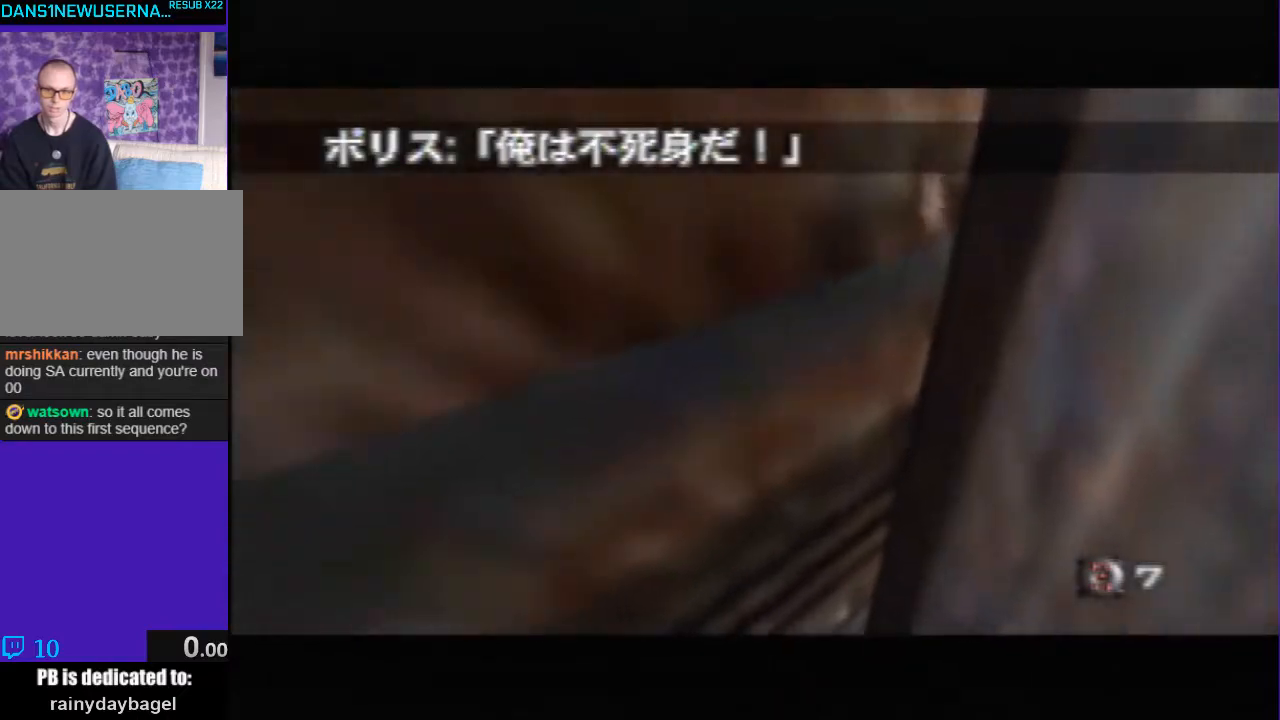
Gameplay with a controller (Nintendo layout); each line is a JSON object with the inputs held at the frame after it. "events" lists button and stick changes between this image and that frame as [ms after this image, input, new state], when the widget could be followed in between. Not read: L3 R3.
{"buttons": ["C_LEFT", "C_UP"], "left_stick": "center", "events": [[433, "C_DOWN", "up"], [433, "C_RIGHT", "up"], [500, "C_LEFT", "down"], [500, "C_UP", "down"]]}
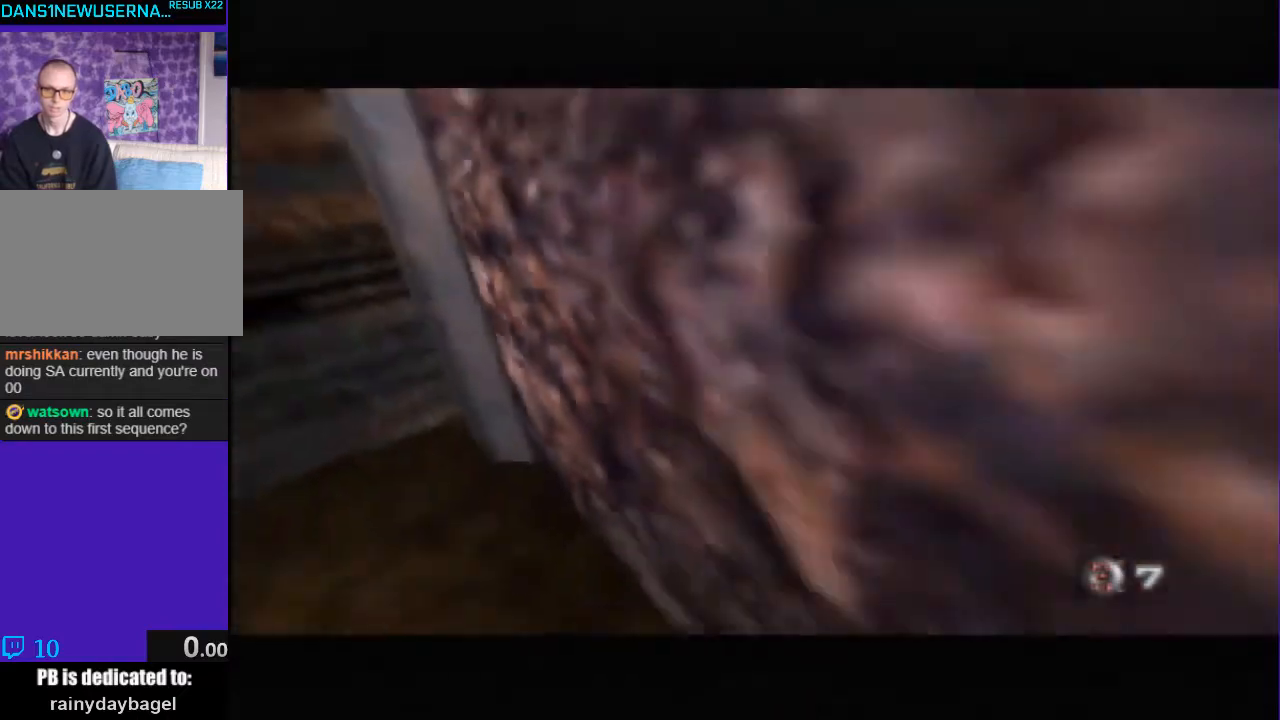
{"buttons": ["C_LEFT", "C_UP"], "left_stick": "center", "events": []}
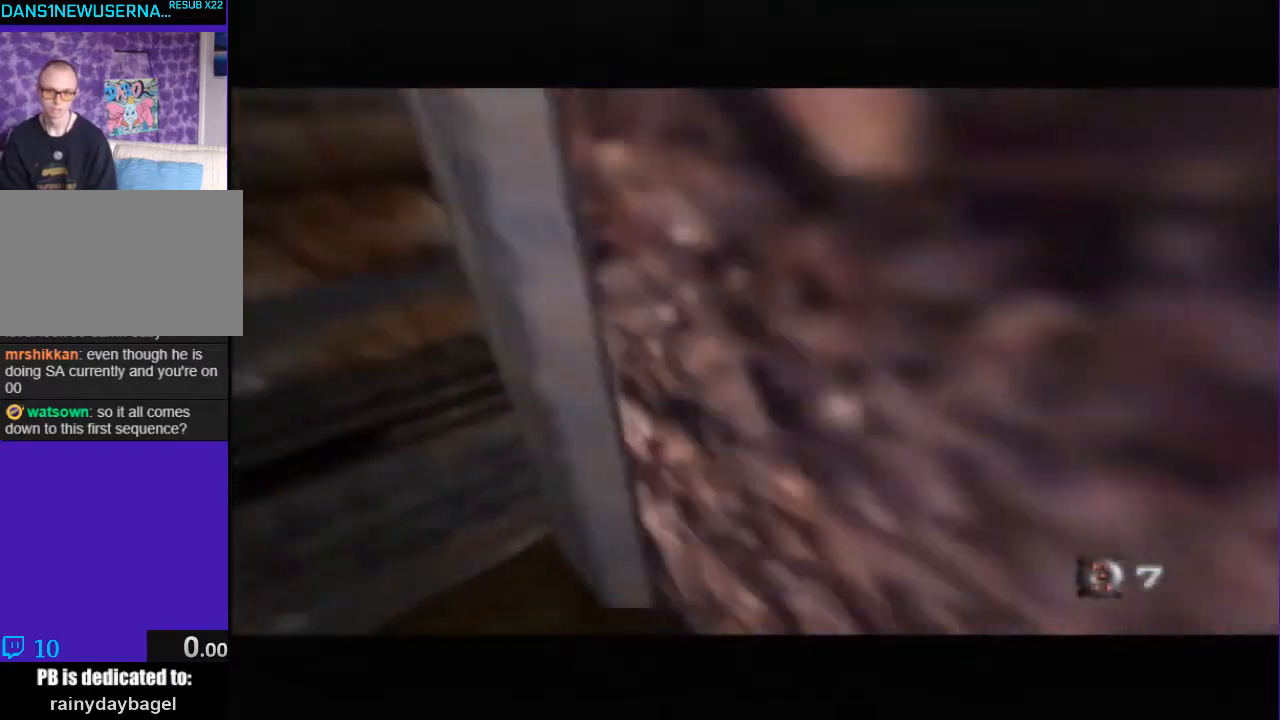
{"buttons": ["C_DOWN", "C_RIGHT"], "left_stick": "center", "events": [[233, "C_LEFT", "up"], [233, "C_RIGHT", "down"], [233, "C_UP", "up"], [367, "C_DOWN", "down"]]}
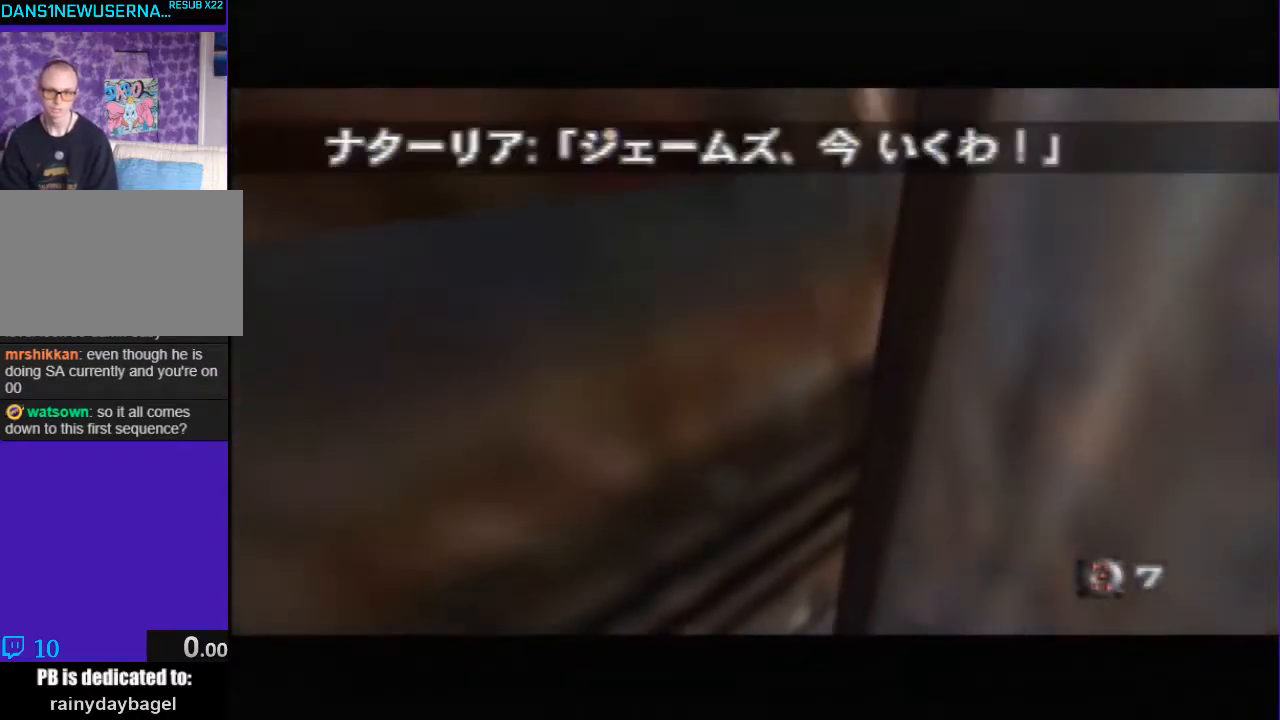
{"buttons": ["C_DOWN", "C_RIGHT"], "left_stick": "center", "events": [[133, "C_LEFT", "down"], [200, "C_LEFT", "up"]]}
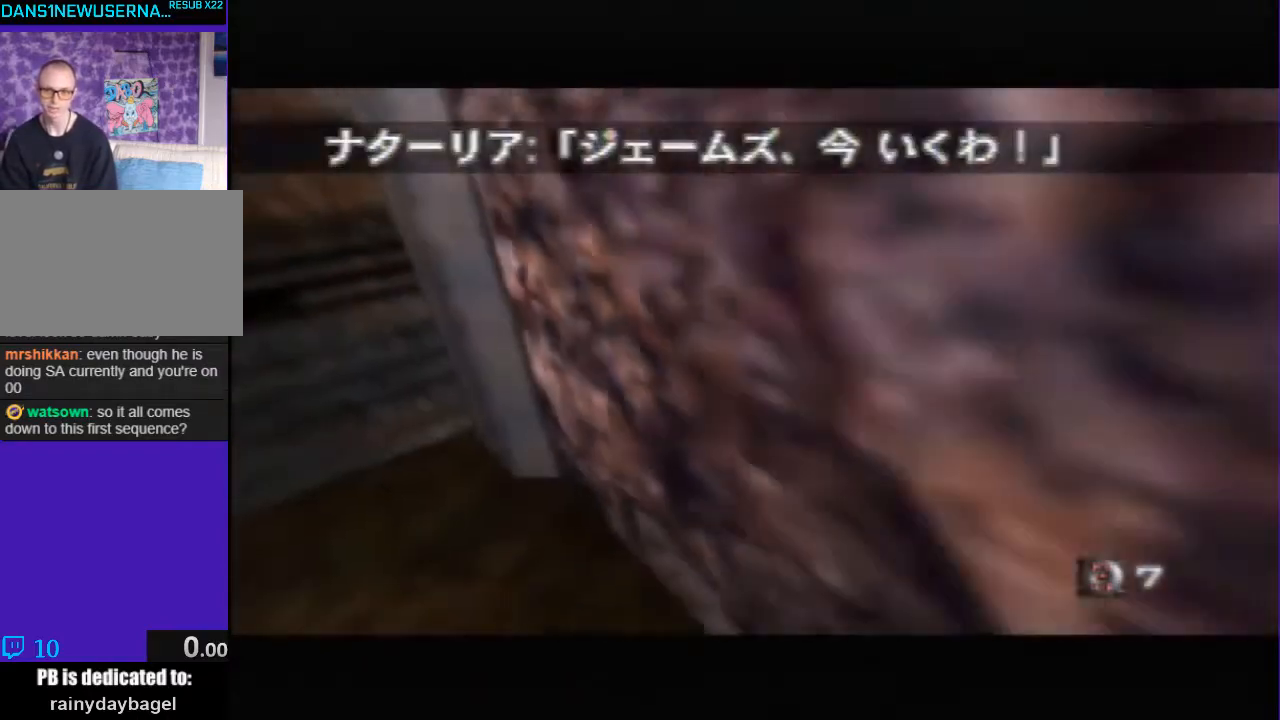
{"buttons": ["C_DOWN", "C_RIGHT"], "left_stick": "center", "events": []}
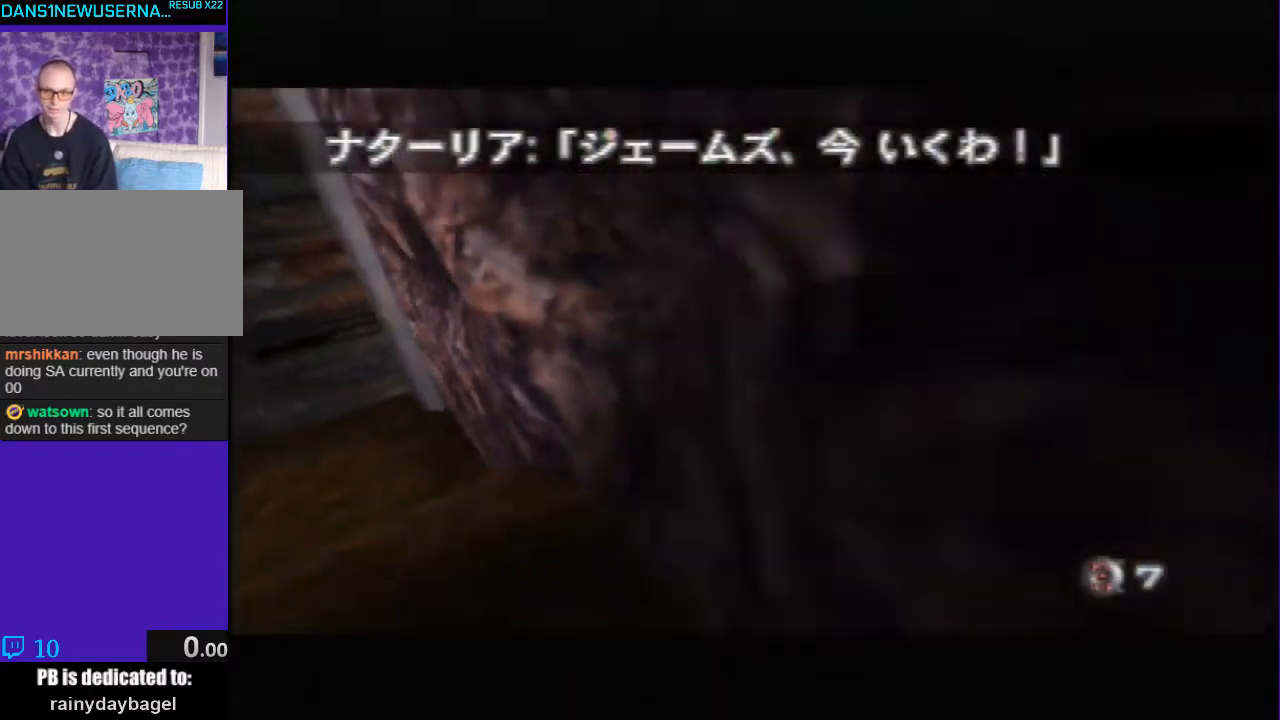
{"buttons": ["C_DOWN"], "left_stick": "center", "events": [[100, "C_RIGHT", "up"]]}
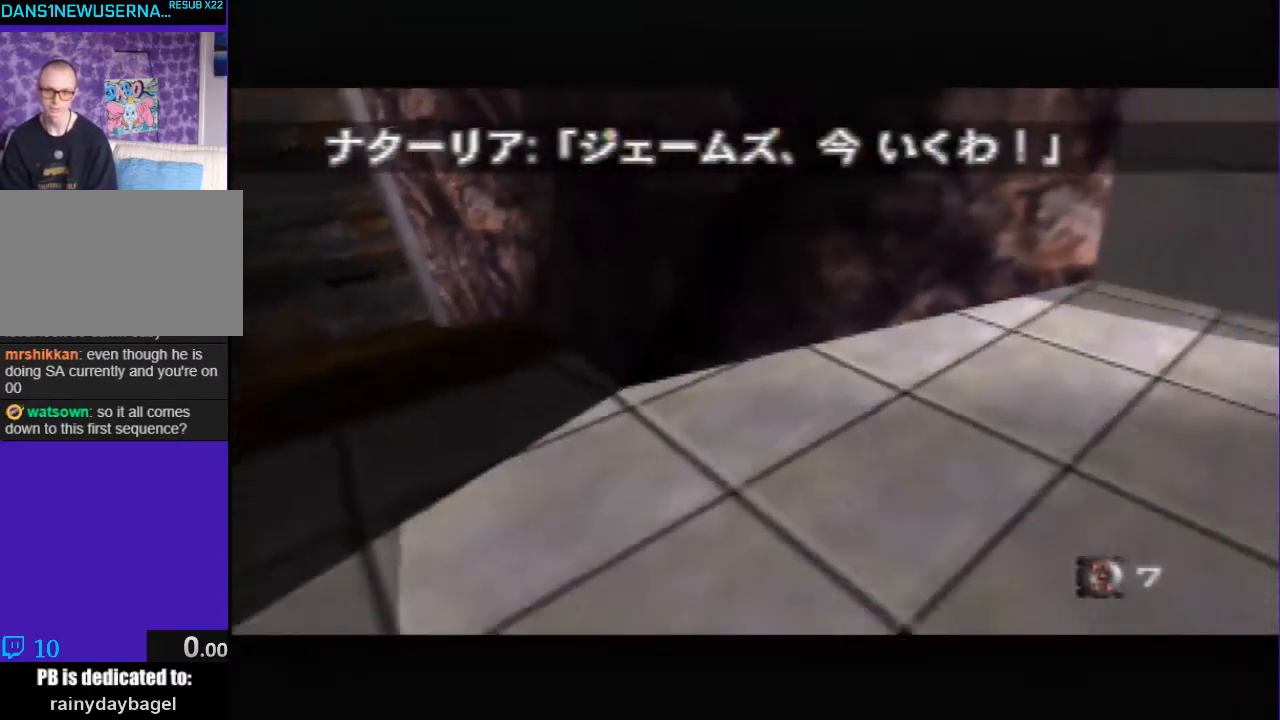
{"buttons": [], "left_stick": "down-left", "events": [[33, "C_RIGHT", "down"], [133, "left_stick", "down-left"], [300, "C_DOWN", "up"], [367, "C_RIGHT", "up"]]}
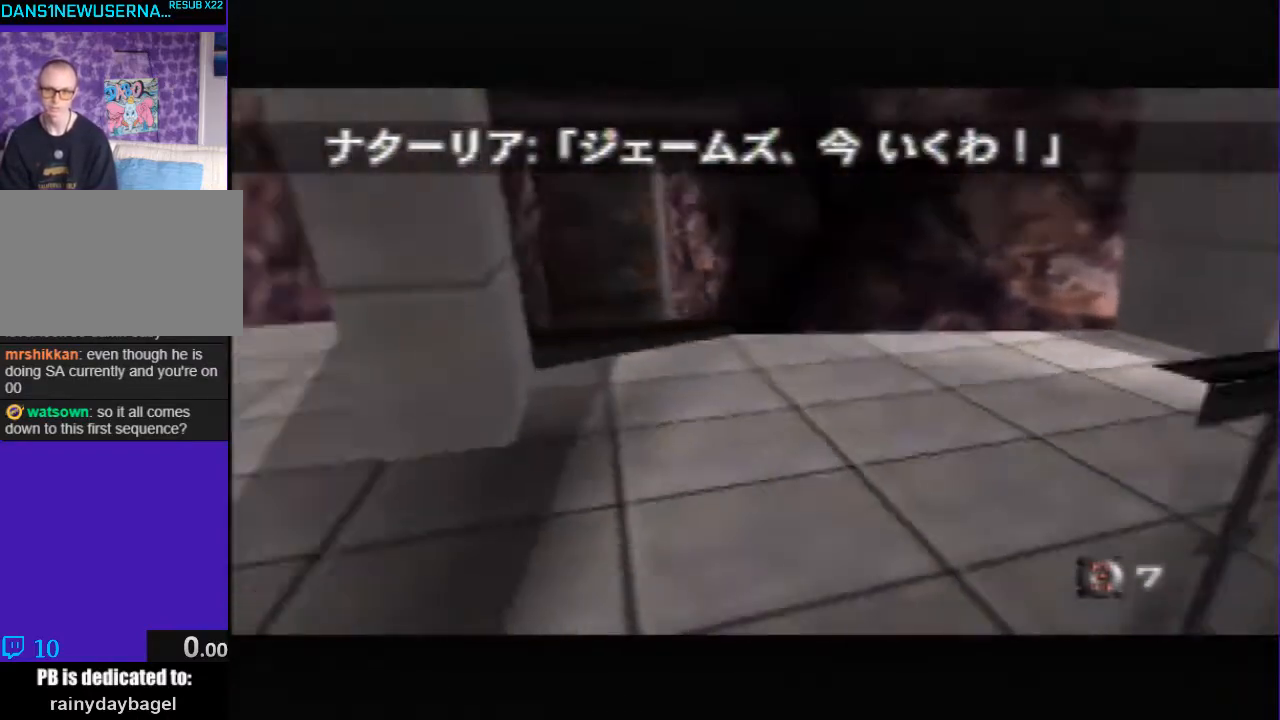
{"buttons": [], "left_stick": "down-left", "events": []}
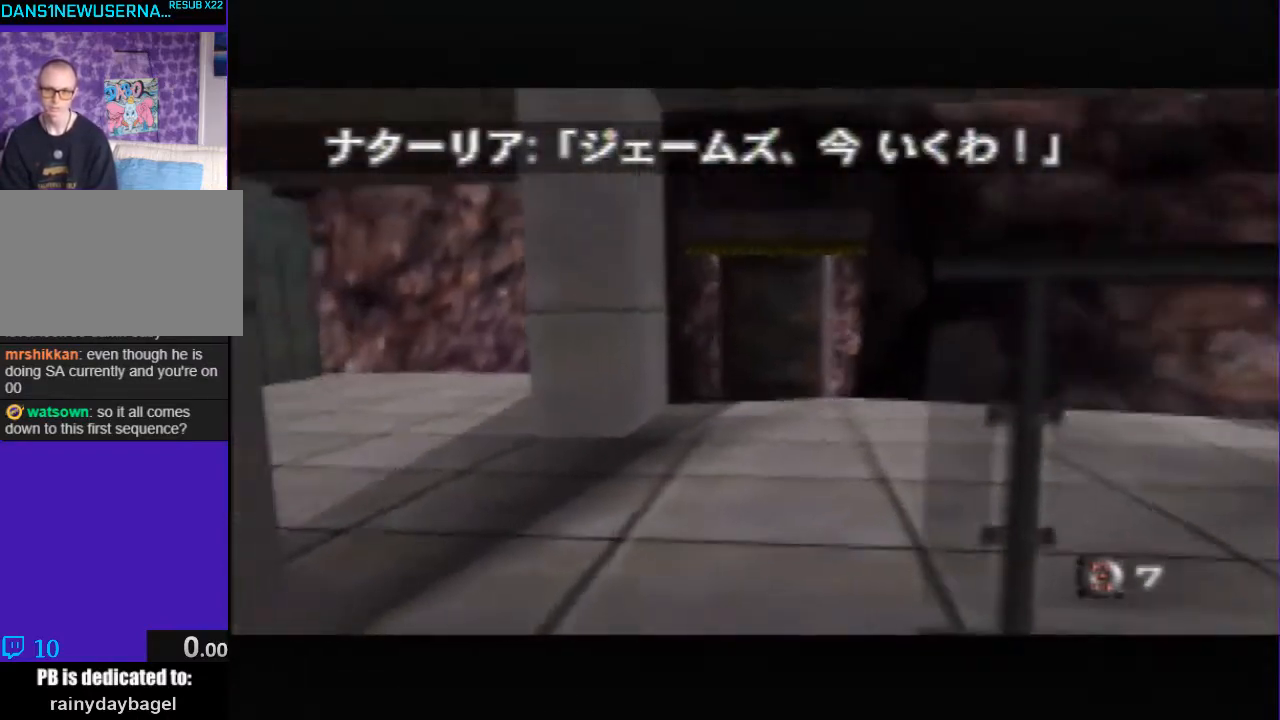
{"buttons": [], "left_stick": "left", "events": [[467, "left_stick", "left"]]}
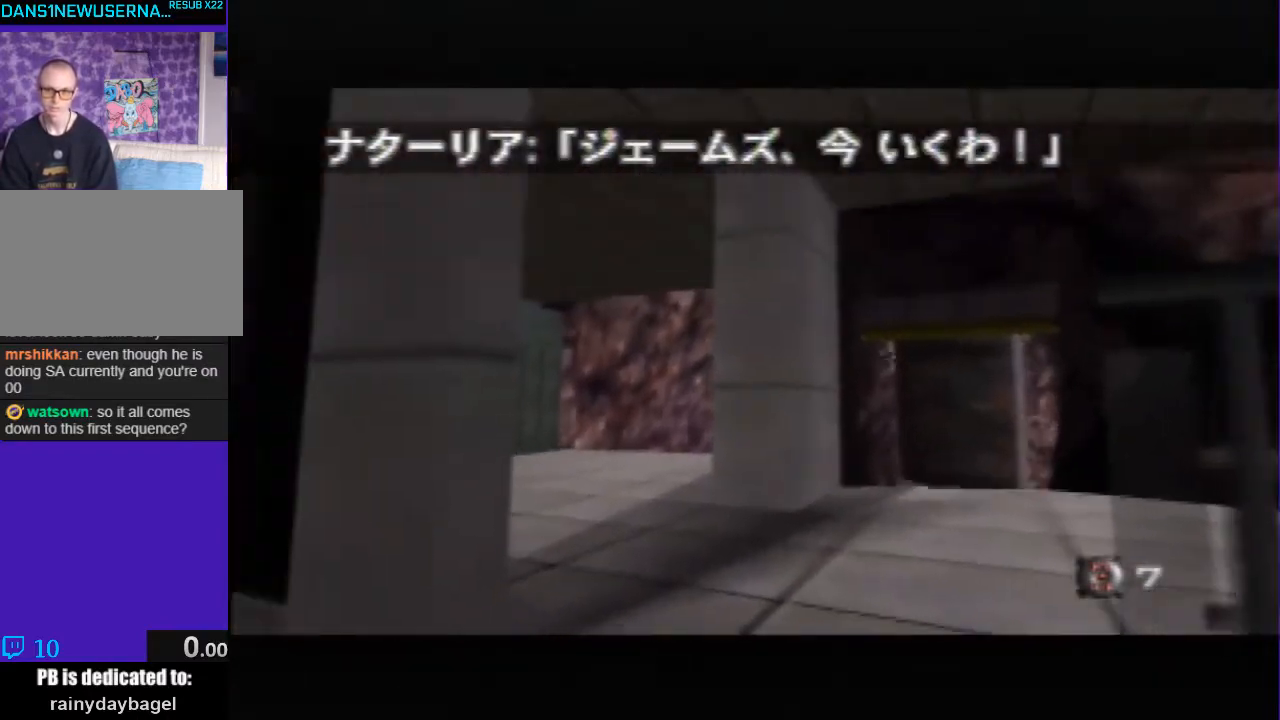
{"buttons": [], "left_stick": "center", "events": [[233, "left_stick", "center"], [267, "Z", "down"], [433, "Z", "up"]]}
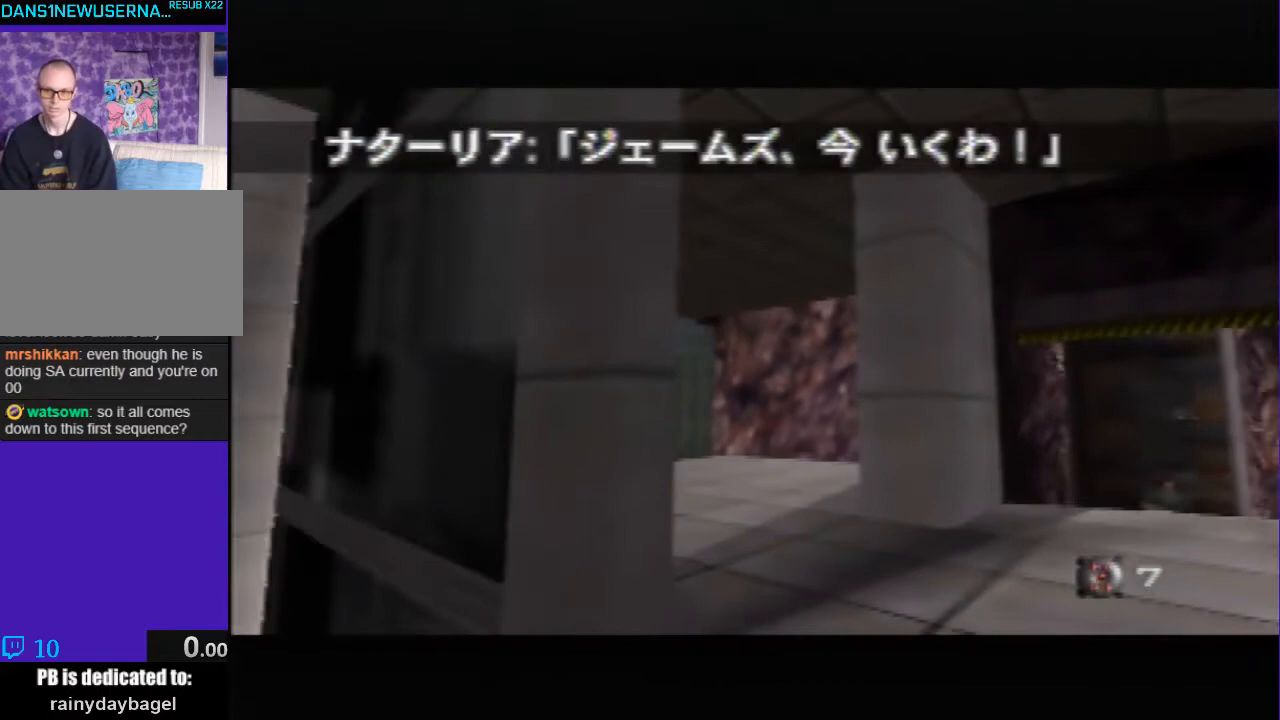
{"buttons": ["C_DOWN"], "left_stick": "center", "events": [[233, "C_DOWN", "down"]]}
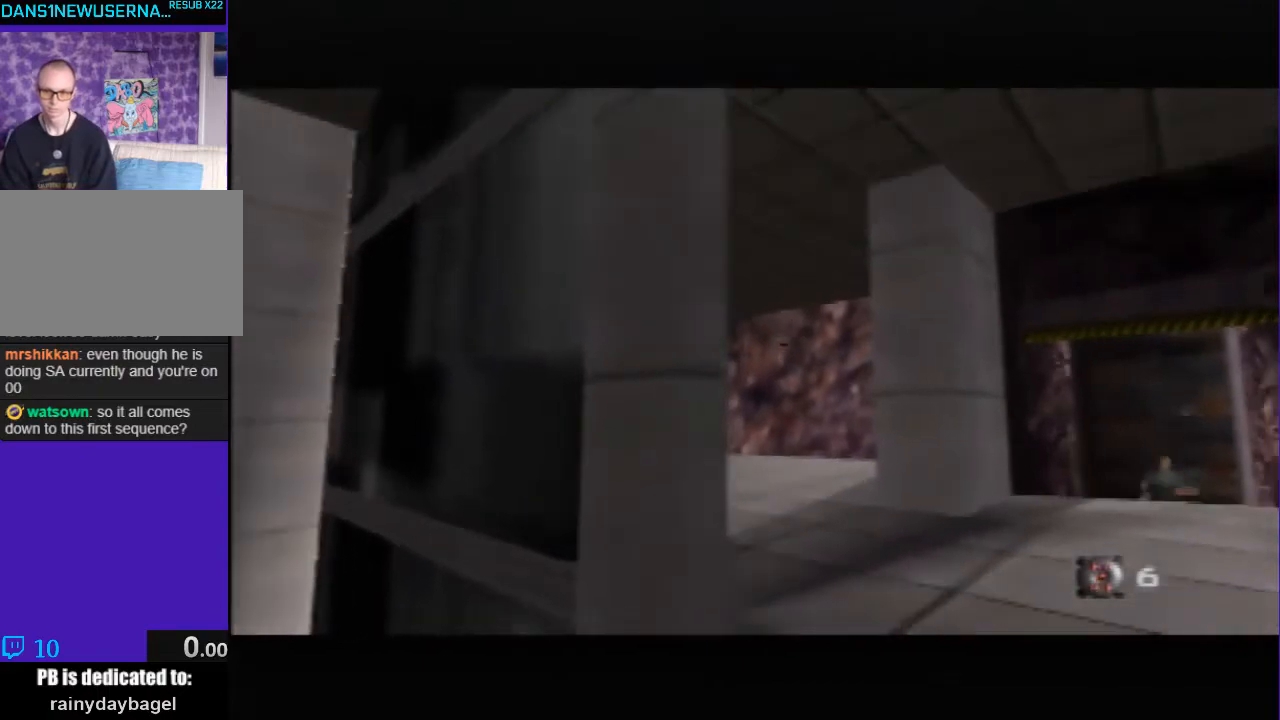
{"buttons": ["C_DOWN"], "left_stick": "center", "events": []}
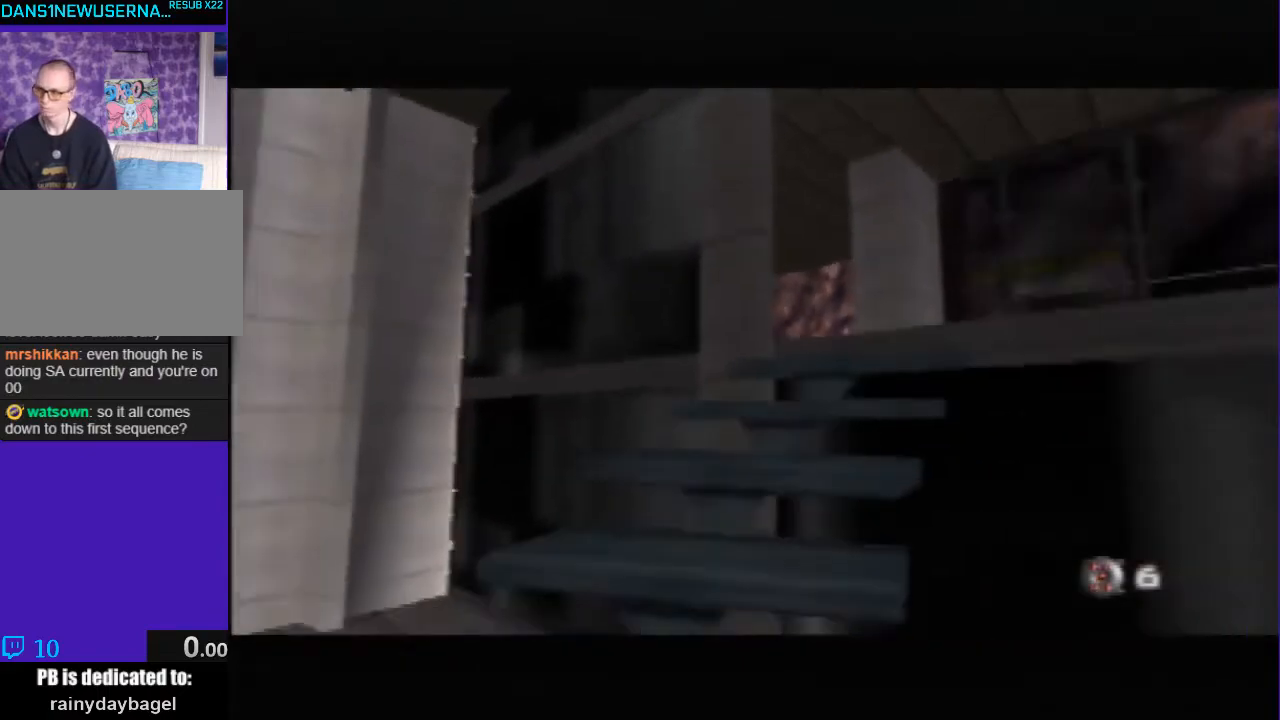
{"buttons": ["C_DOWN"], "left_stick": "up-right", "events": [[33, "left_stick", "up-right"]]}
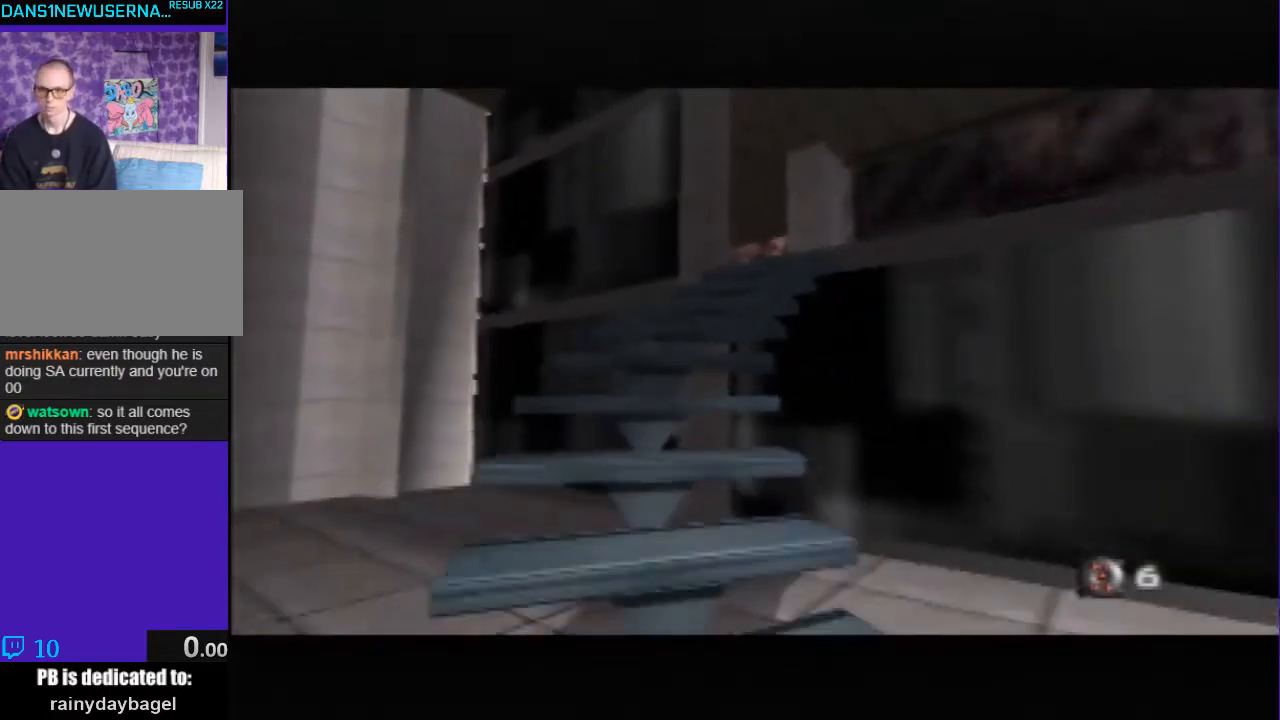
{"buttons": ["C_DOWN"], "left_stick": "up-right", "events": []}
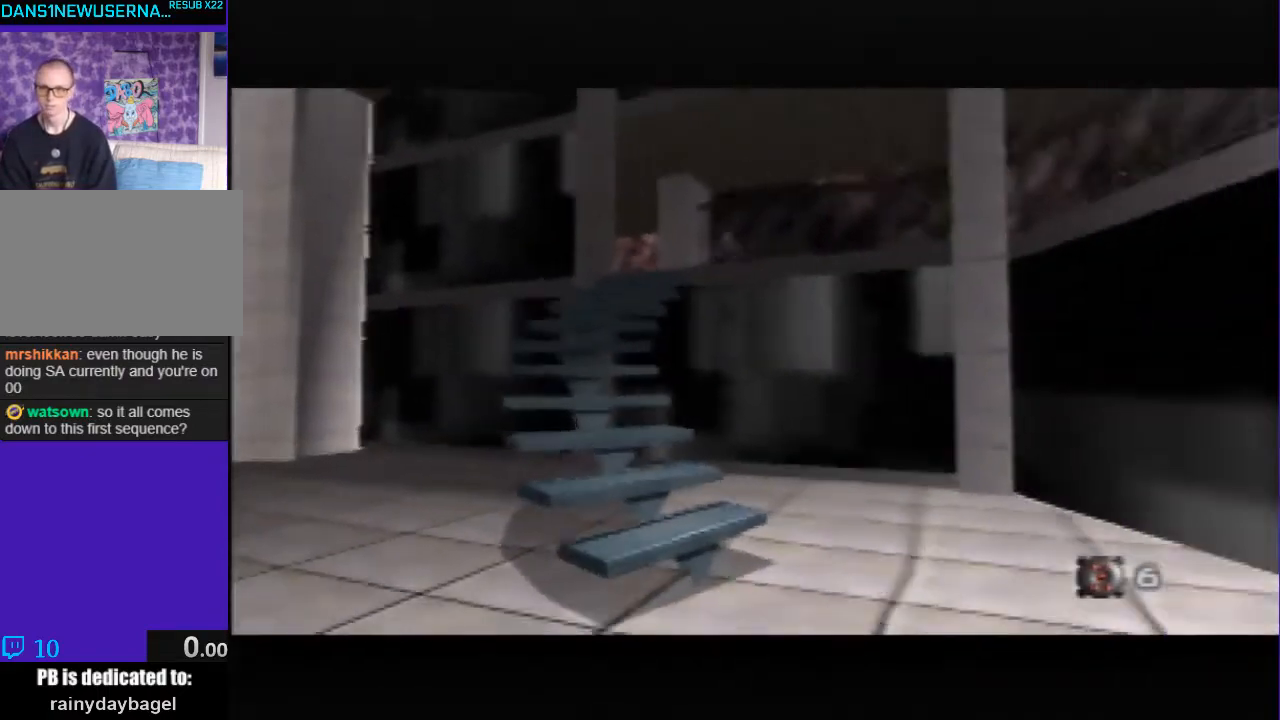
{"buttons": ["C_DOWN", "C_LEFT"], "left_stick": "center", "events": [[400, "left_stick", "center"], [433, "C_LEFT", "down"]]}
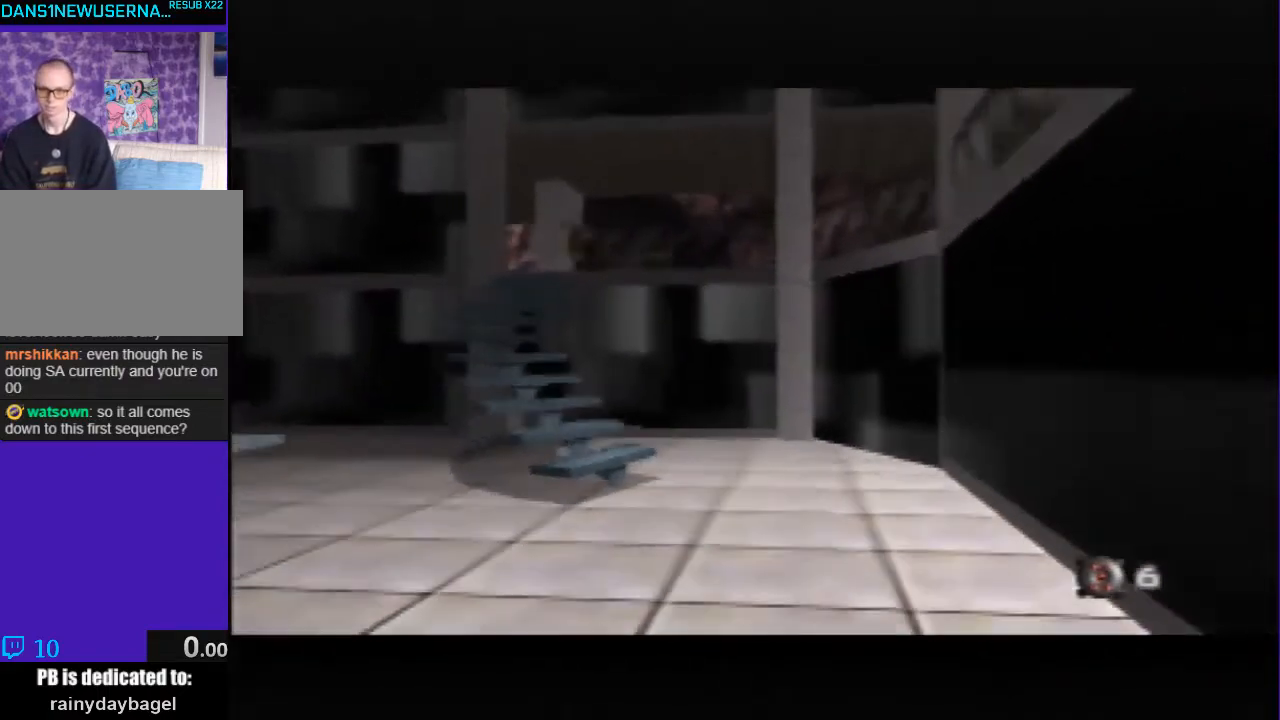
{"buttons": ["C_DOWN"], "left_stick": "up-right", "events": [[133, "C_LEFT", "up"], [167, "left_stick", "up-right"]]}
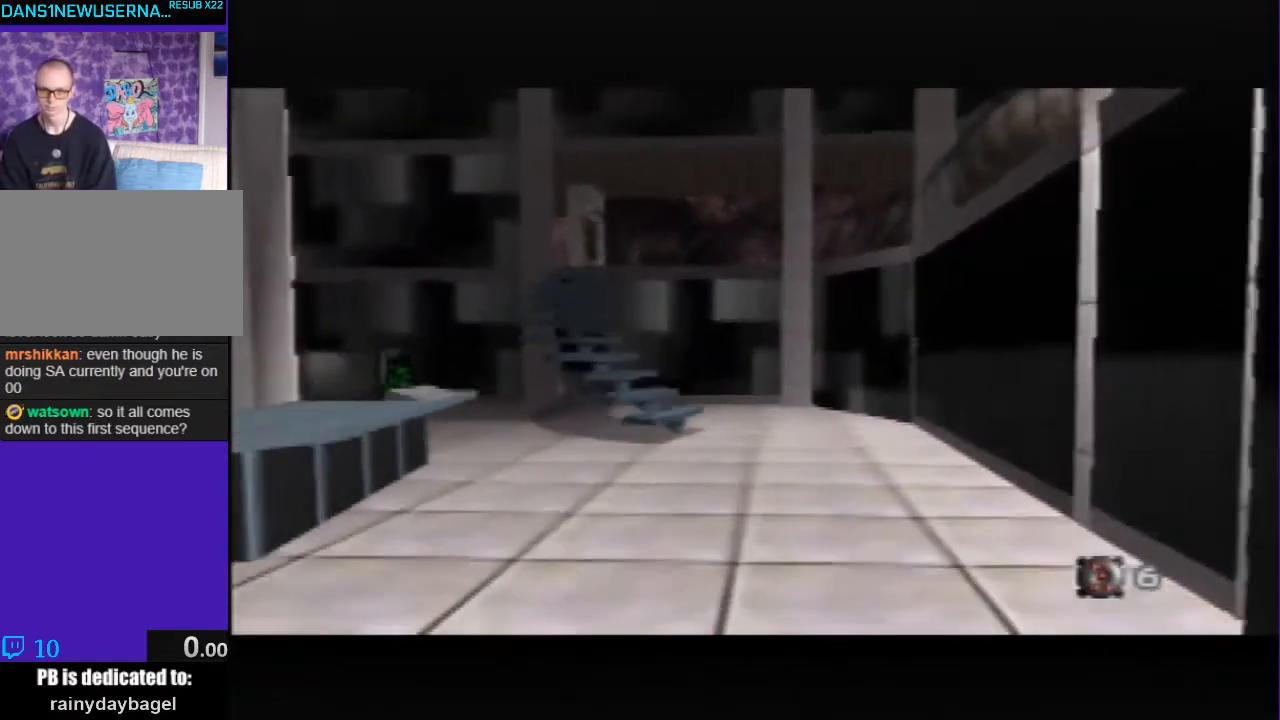
{"buttons": ["C_DOWN"], "left_stick": "up-right", "events": [[33, "C_LEFT", "down"], [133, "C_LEFT", "up"]]}
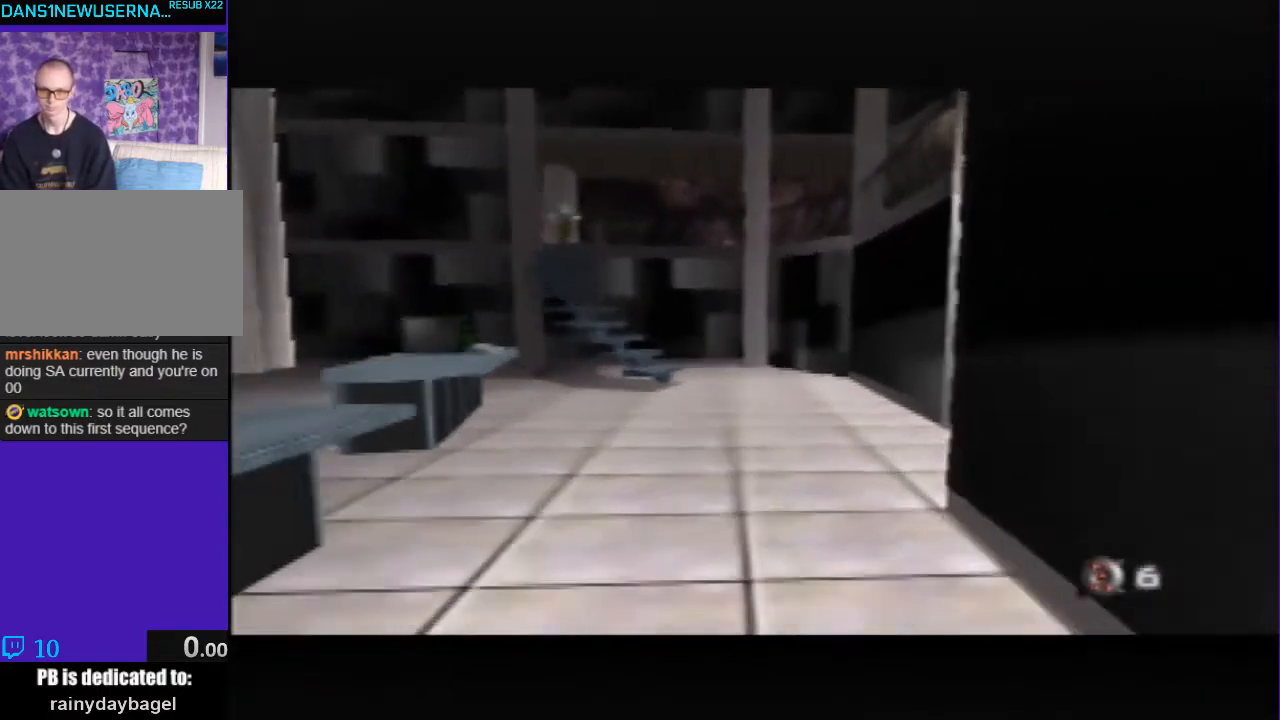
{"buttons": ["C_DOWN"], "left_stick": "up-right", "events": []}
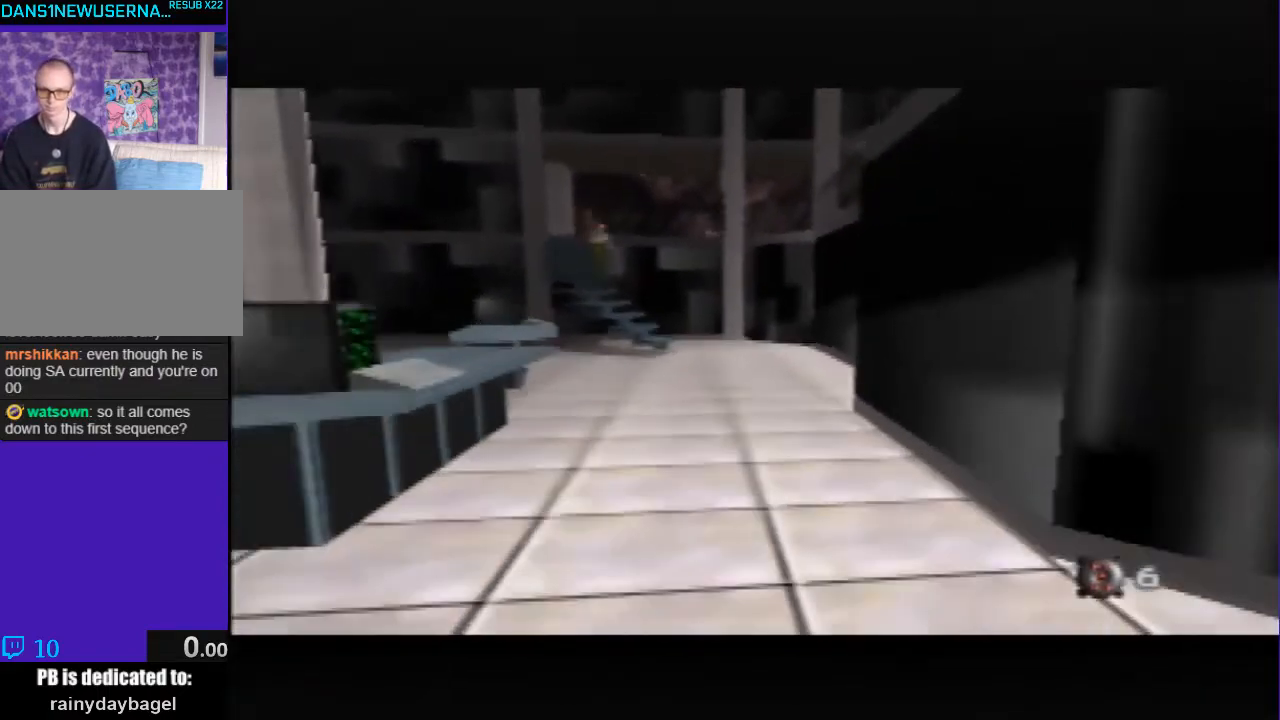
{"buttons": [], "left_stick": "up-right", "events": [[100, "C_DOWN", "up"]]}
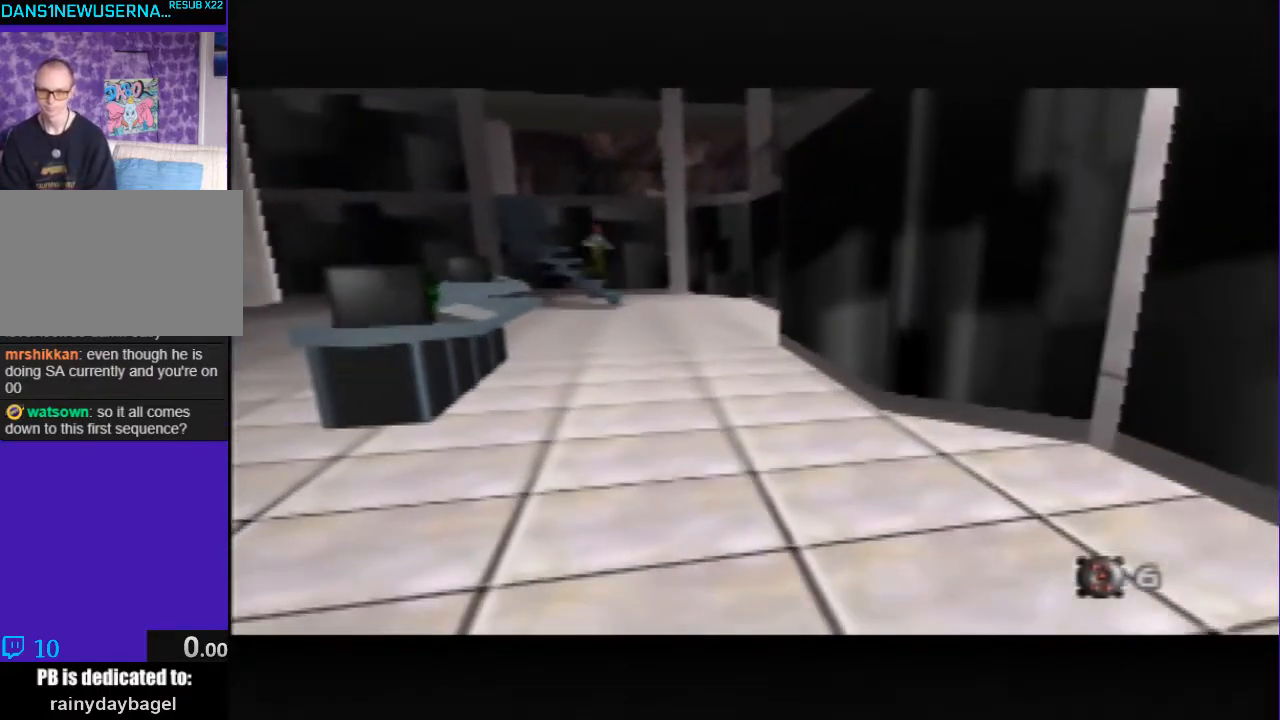
{"buttons": [], "left_stick": "right", "events": [[33, "left_stick", "right"], [300, "C_UP", "down"], [467, "C_UP", "up"]]}
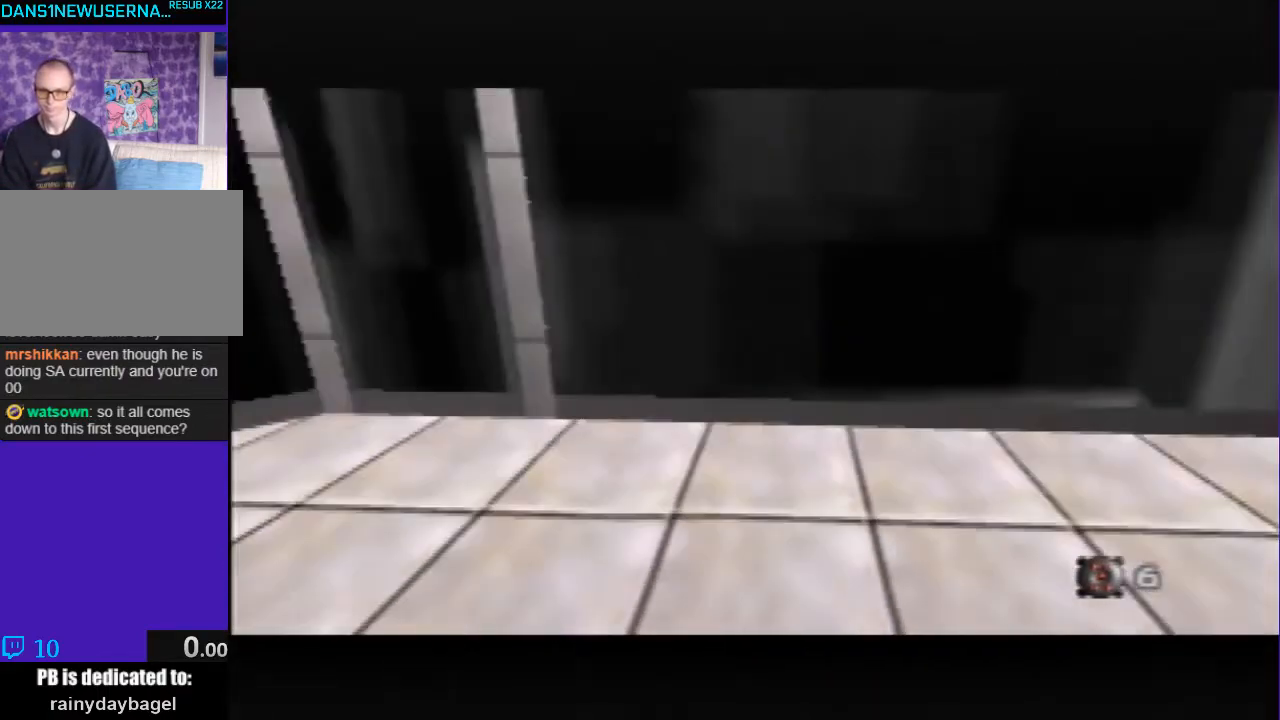
{"buttons": ["C_DOWN"], "left_stick": "center", "events": [[167, "Z", "down"], [200, "left_stick", "center"], [300, "Z", "up"], [367, "C_DOWN", "down"]]}
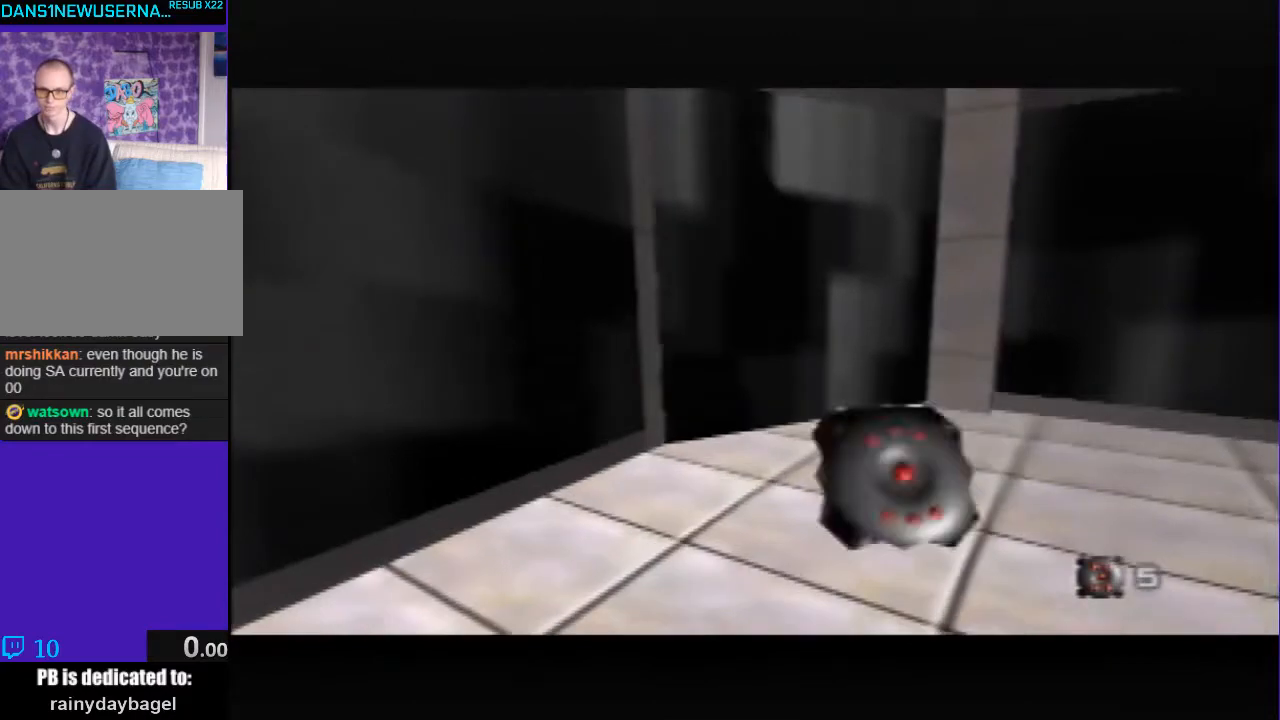
{"buttons": ["A", "B"], "left_stick": "center", "events": [[200, "C_DOWN", "up"], [400, "A", "down"], [400, "B", "down"]]}
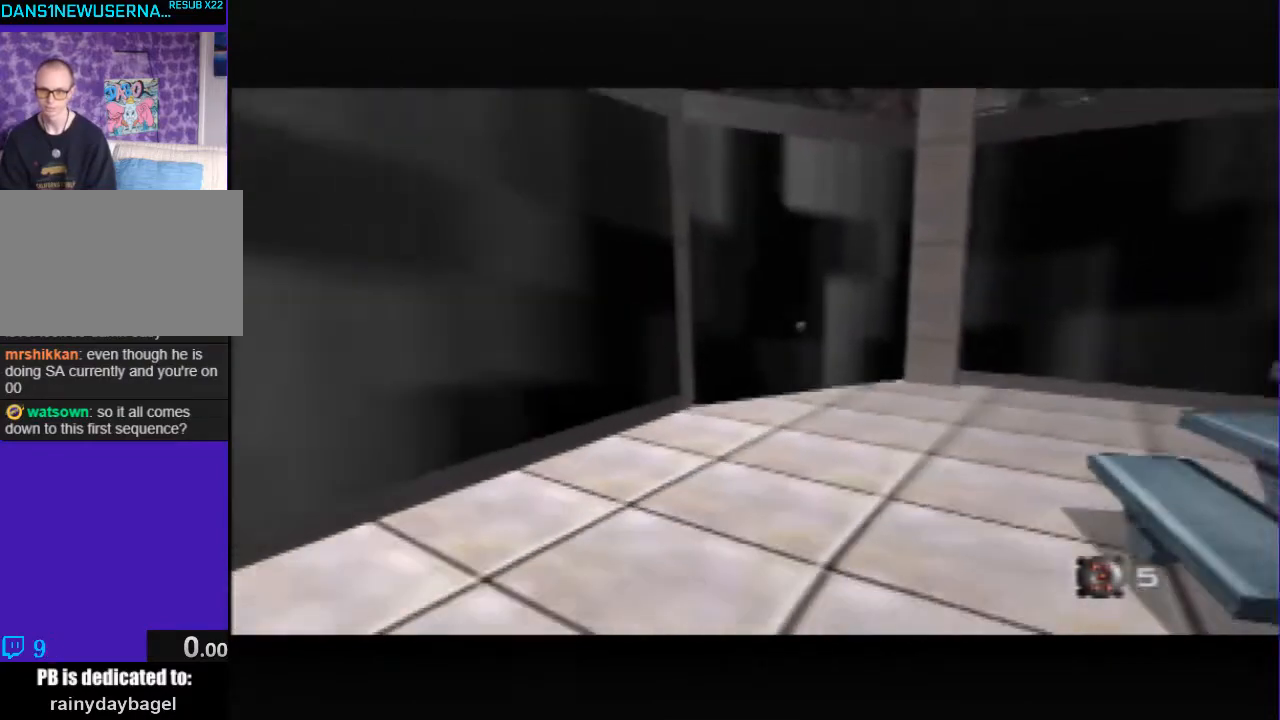
{"buttons": ["C_LEFT", "C_UP"], "left_stick": "center", "events": [[67, "A", "up"], [67, "B", "up"], [100, "left_stick", "up-left"], [200, "C_LEFT", "down"], [233, "C_UP", "down"], [400, "left_stick", "center"]]}
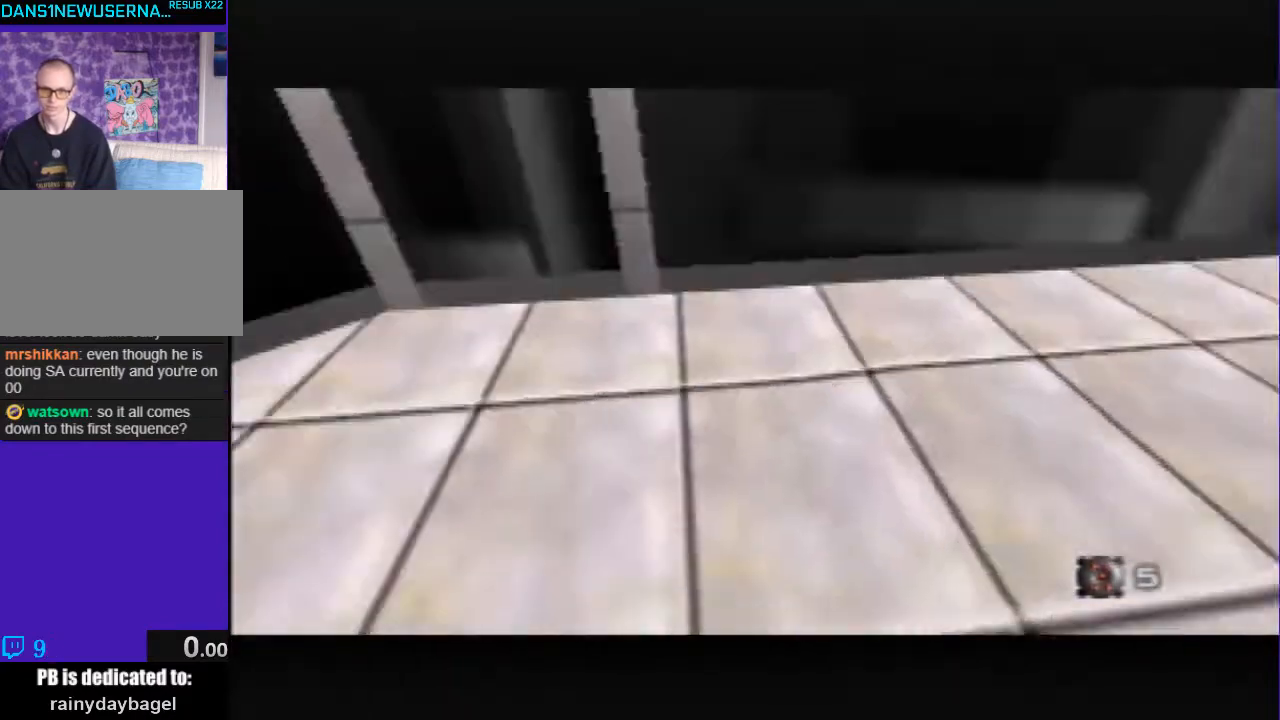
{"buttons": ["C_LEFT", "C_UP"], "left_stick": "center", "events": [[100, "left_stick", "right"], [367, "left_stick", "center"]]}
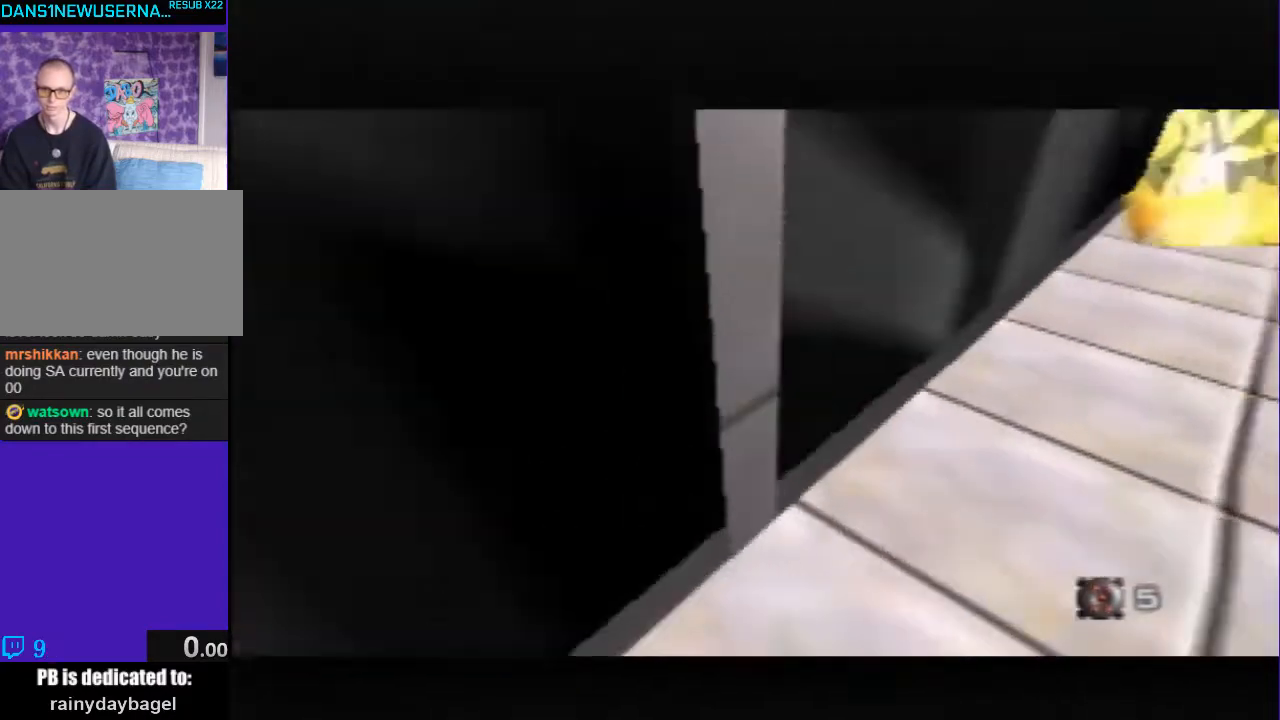
{"buttons": ["C_LEFT", "C_UP"], "left_stick": "center", "events": []}
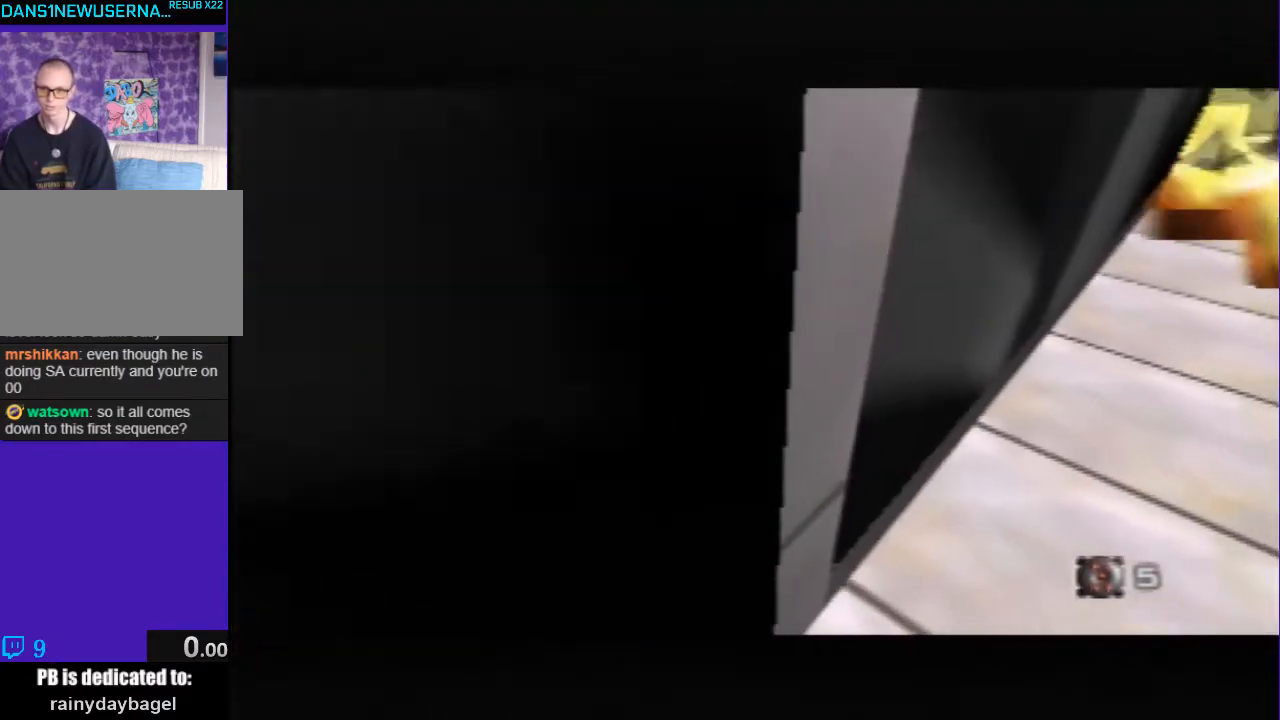
{"buttons": ["C_LEFT", "C_UP"], "left_stick": "center", "events": []}
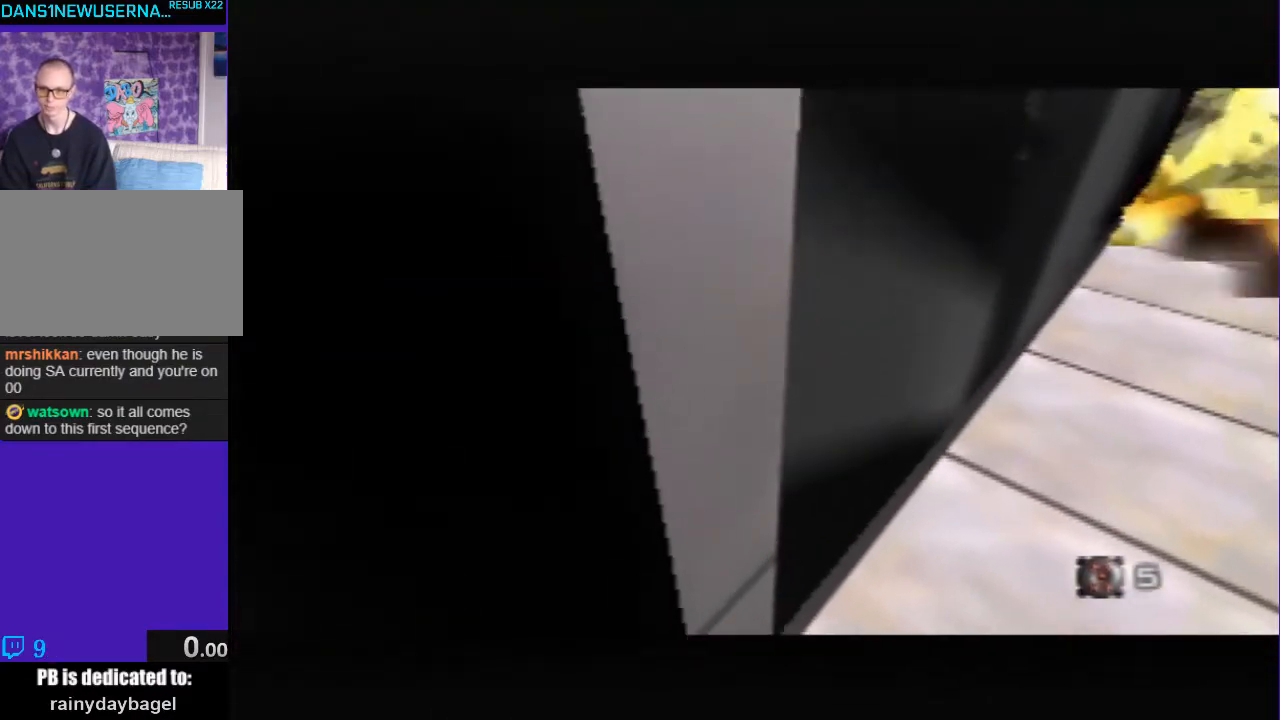
{"buttons": ["C_LEFT", "C_UP"], "left_stick": "up-right", "events": [[500, "left_stick", "up-right"]]}
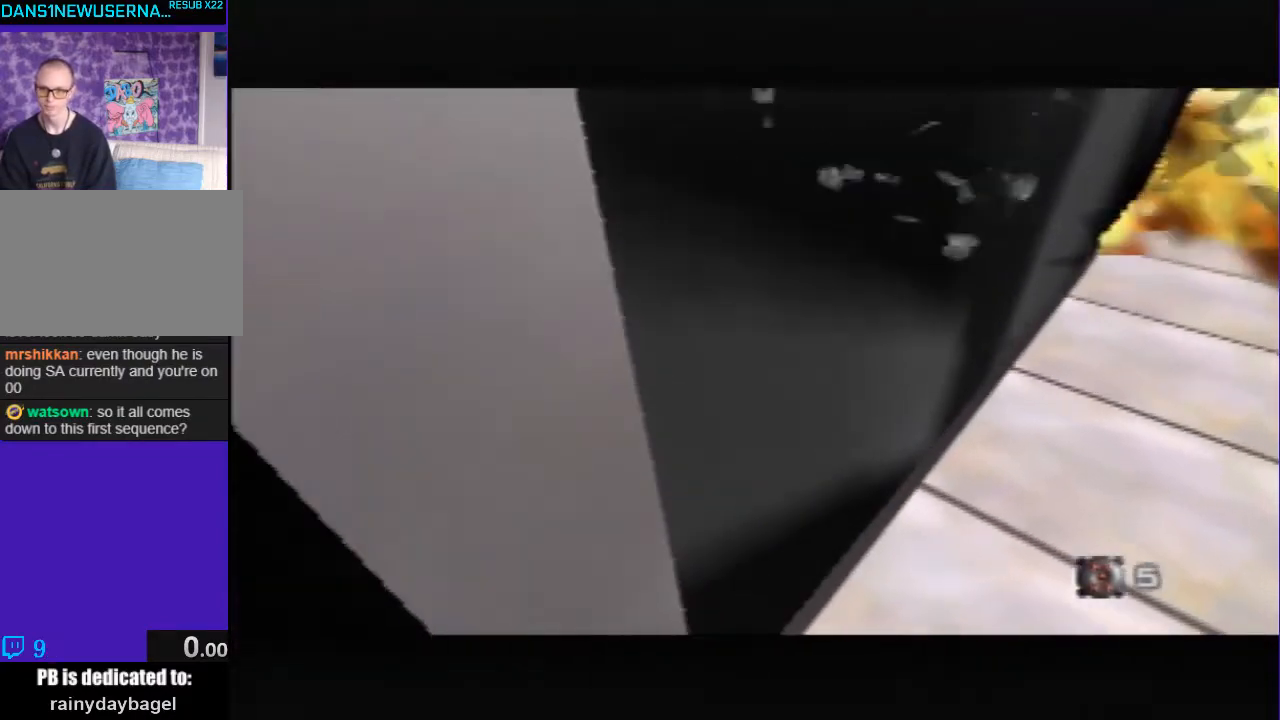
{"buttons": ["C_LEFT", "C_UP"], "left_stick": "center", "events": [[167, "left_stick", "right"], [367, "left_stick", "down-right"], [500, "left_stick", "center"]]}
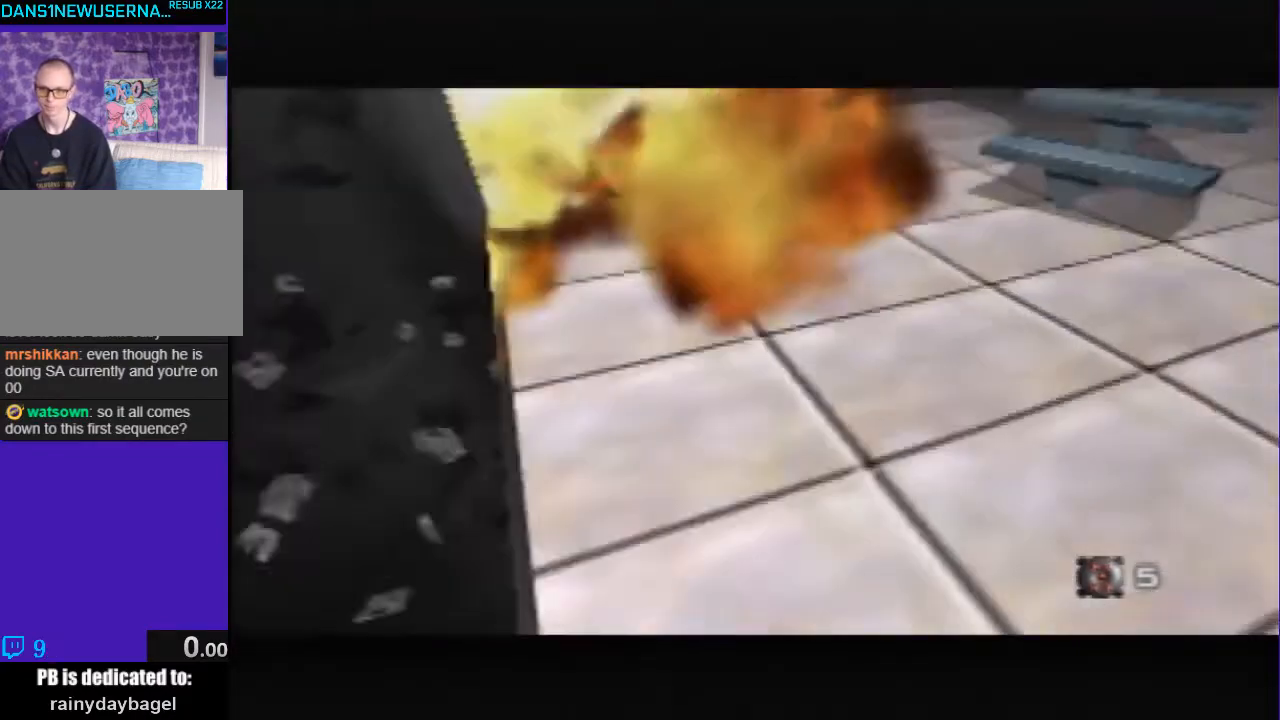
{"buttons": ["C_LEFT", "C_UP"], "left_stick": "down-left", "events": [[133, "left_stick", "down-left"]]}
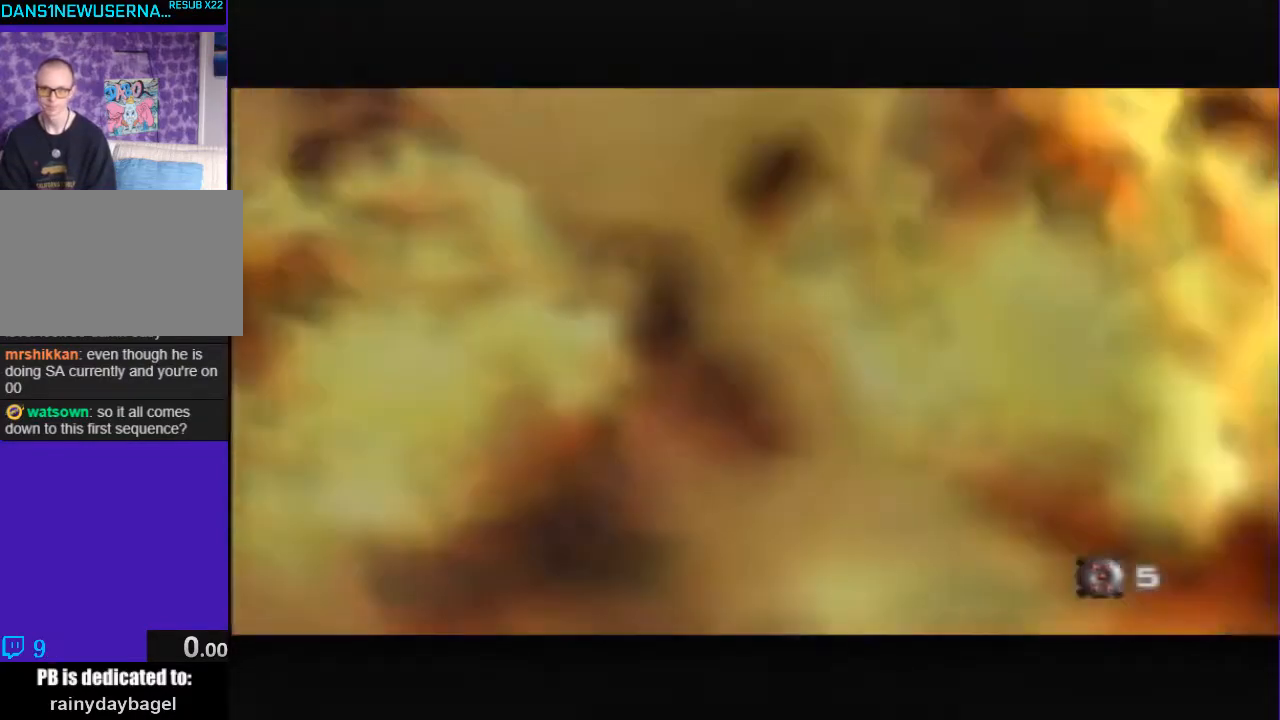
{"buttons": ["C_LEFT", "C_UP"], "left_stick": "center", "events": [[467, "left_stick", "center"]]}